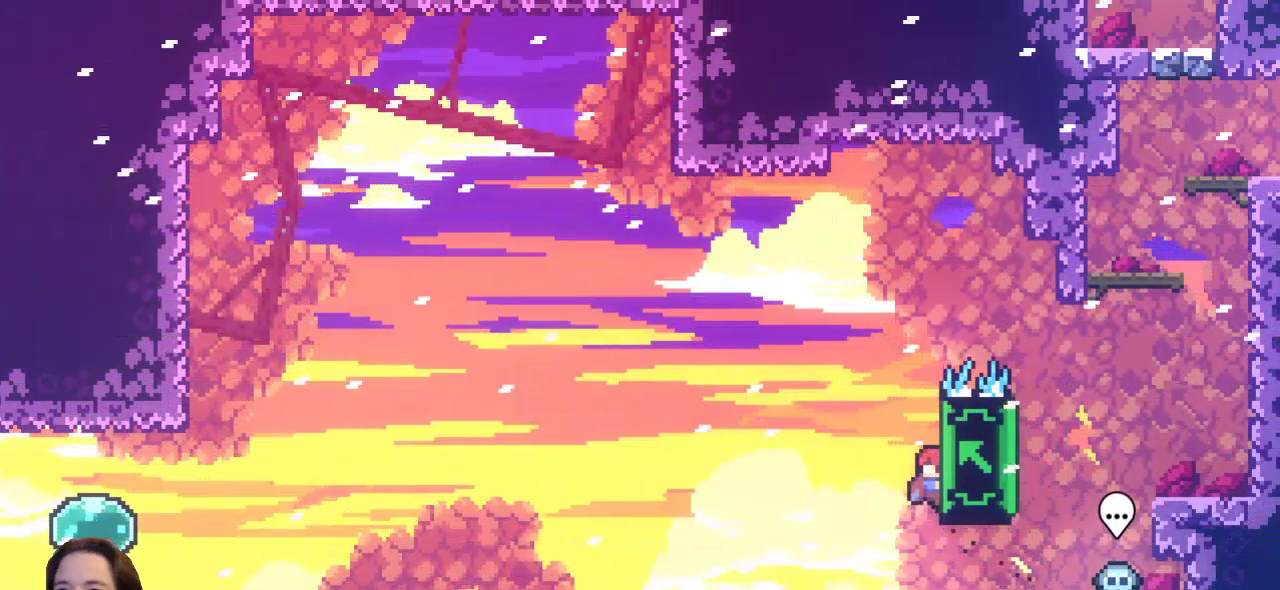
Gameplay with keyboard; each line is a JSON object with the keys held at the frame after it. "events" lists presses ("down") and releases ("up") of "a", "c", "d", "down", "left", "right", "s", "up", "x" and "z" between this image and that frame as [ms after this image, input, new state], when the widget could be followed in between. No other keys are recorded. Mouse input is not recorded.
{"keys": ["left", "x"], "events": []}
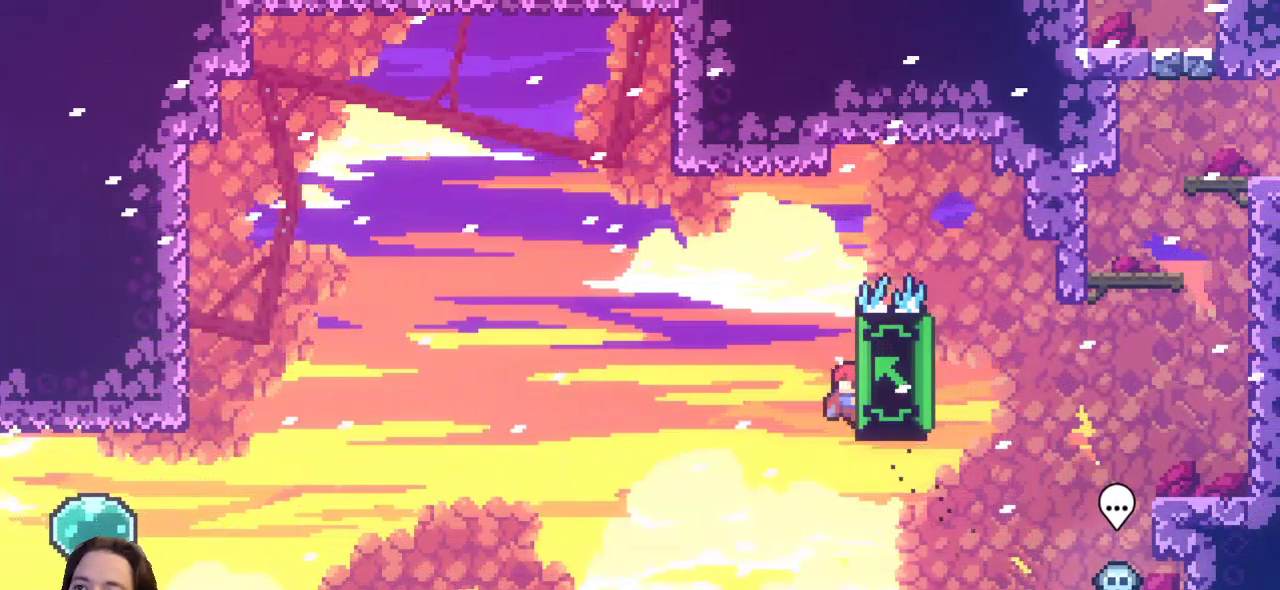
{"keys": ["left", "x"], "events": []}
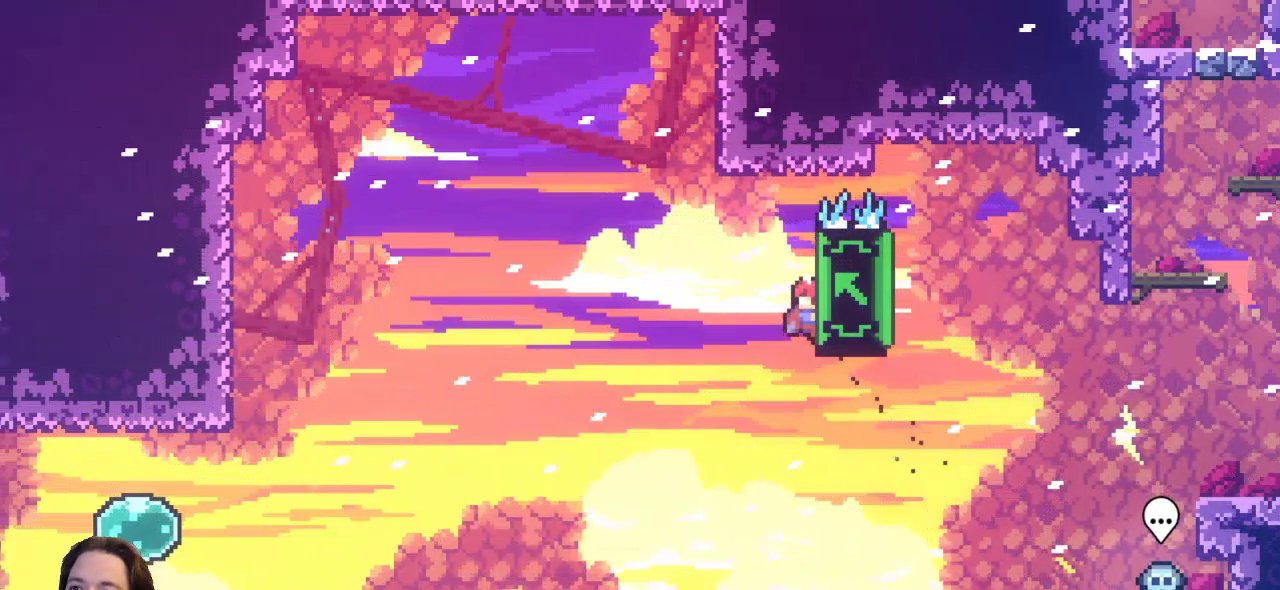
{"keys": ["left", "x", "z"], "events": [[450, "z", "down"]]}
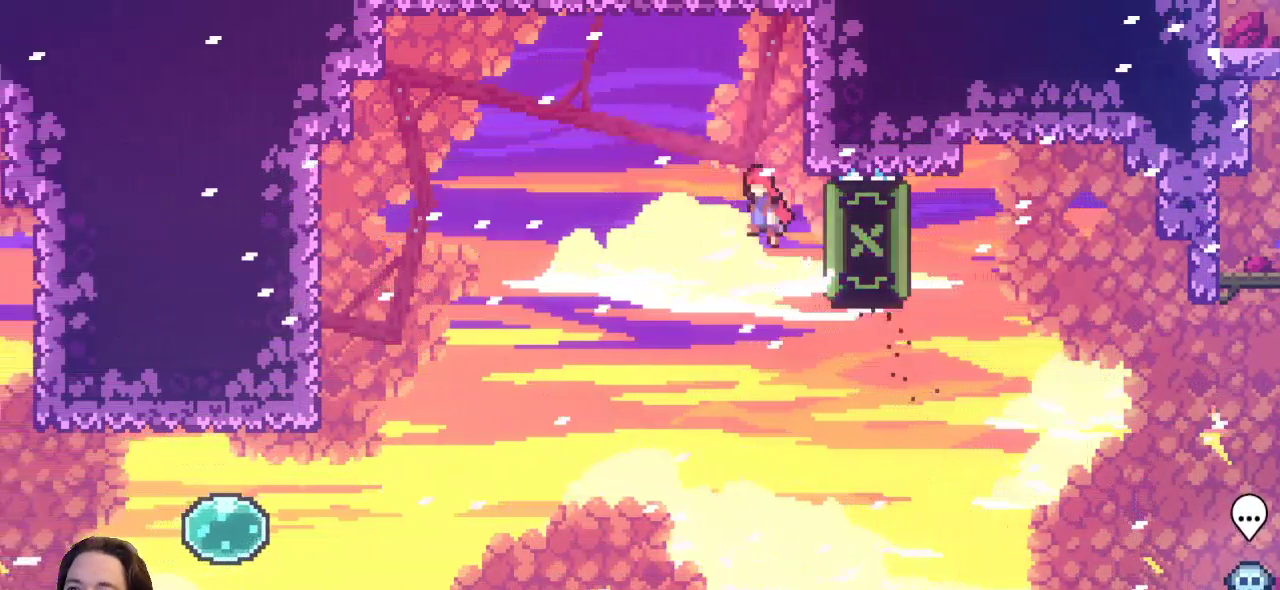
{"keys": ["left"], "events": [[467, "x", "up"], [467, "z", "up"]]}
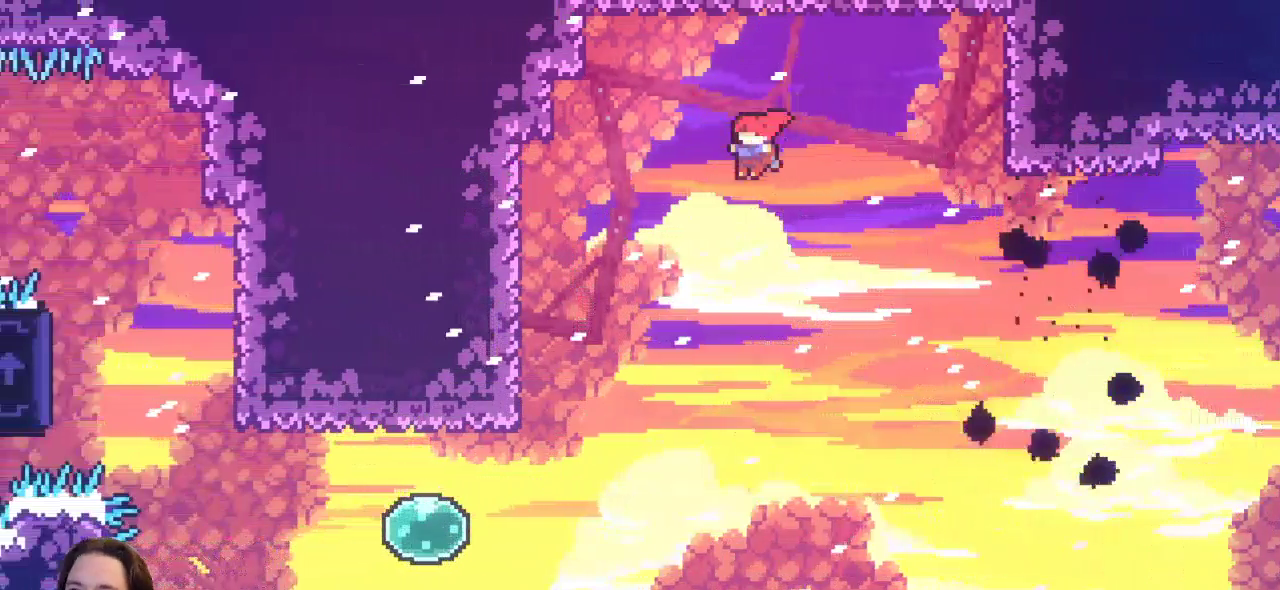
{"keys": ["left"], "events": []}
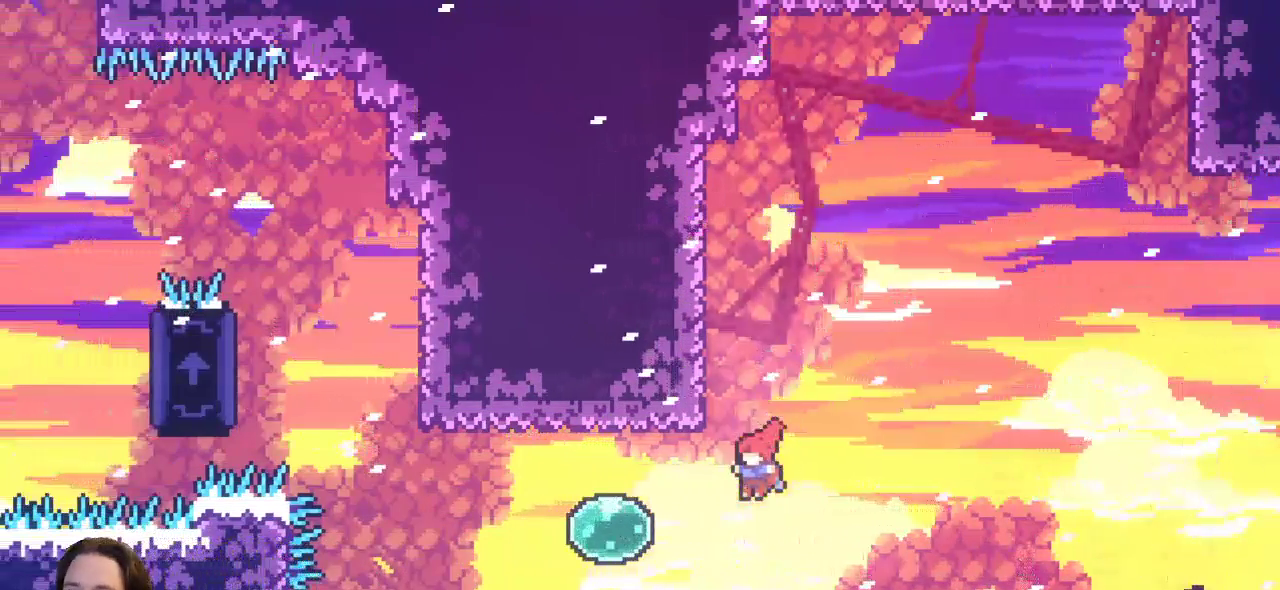
{"keys": ["left"], "events": [[117, "c", "down"], [267, "c", "up"]]}
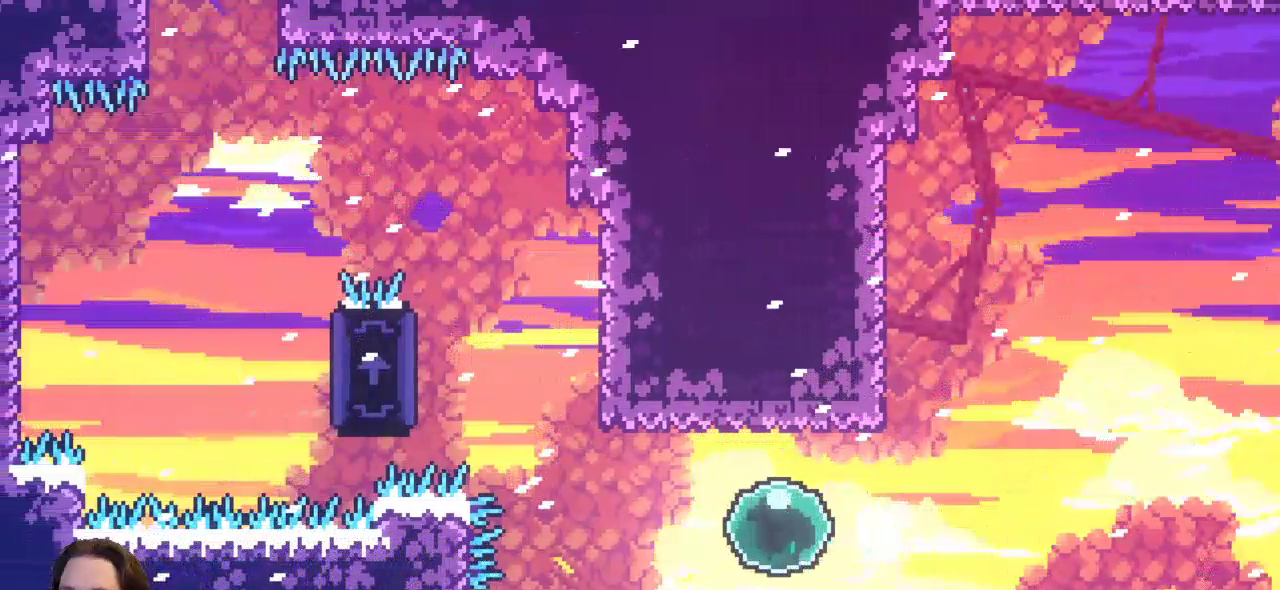
{"keys": ["c", "up"], "events": [[283, "up", "down"], [333, "left", "up"], [383, "c", "down"]]}
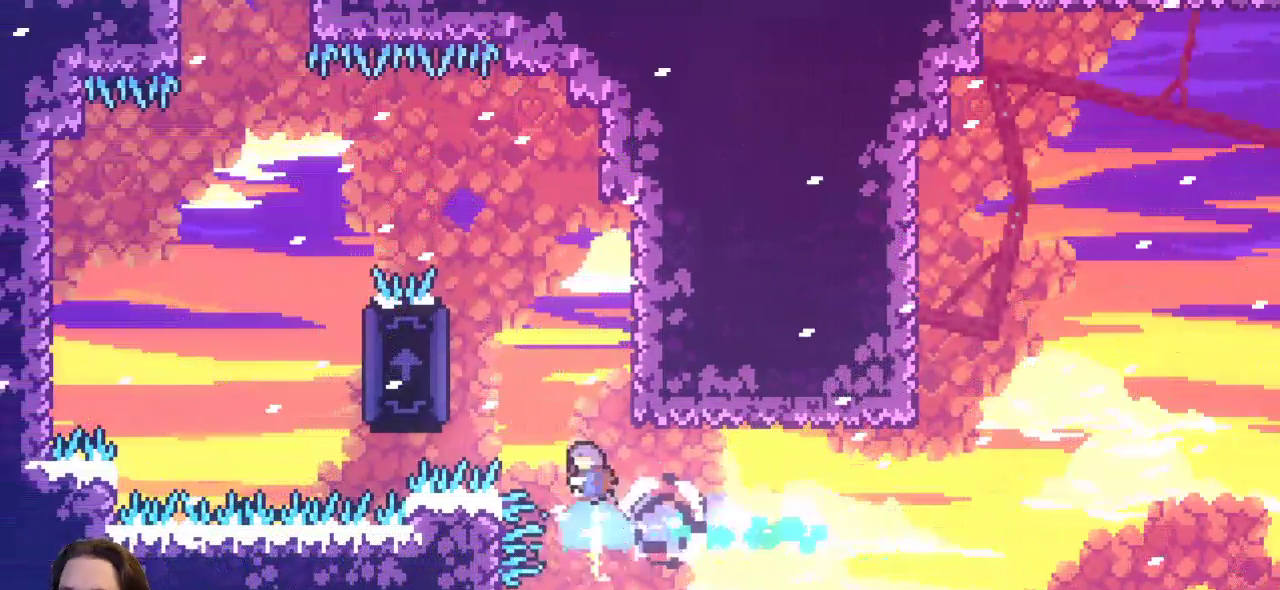
{"keys": ["left", "z"], "events": [[150, "right", "down"], [250, "c", "up"], [350, "up", "up"], [350, "z", "down"], [483, "left", "down"], [483, "right", "up"]]}
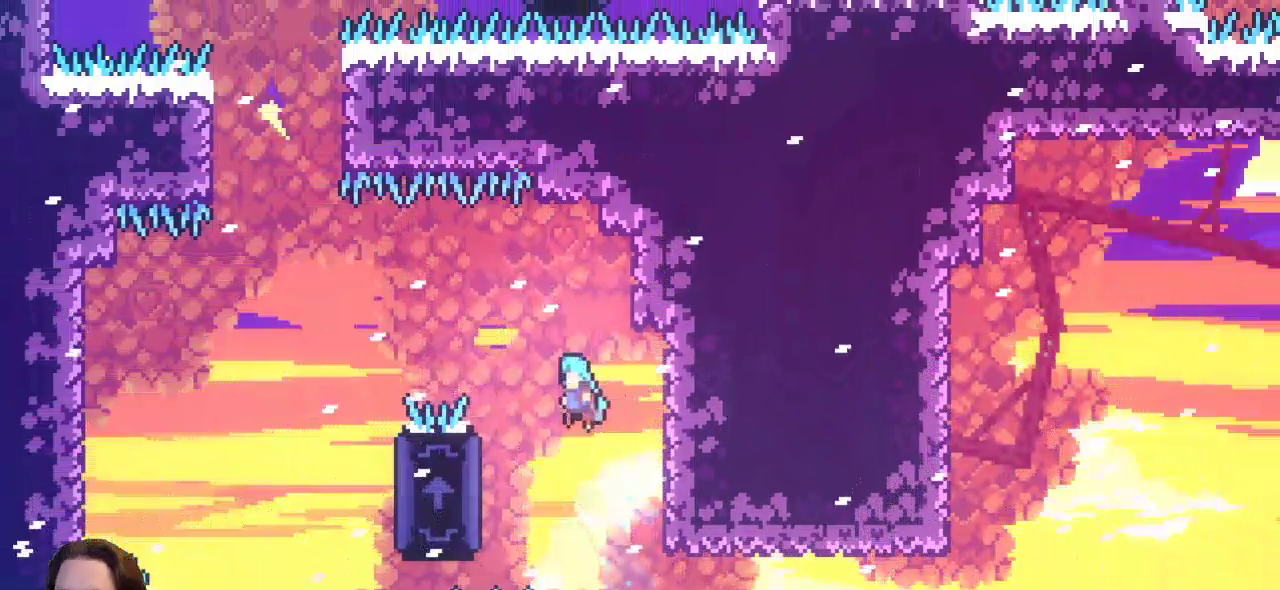
{"keys": ["left", "x"], "events": [[83, "z", "up"], [217, "left", "up"], [450, "left", "down"], [500, "x", "down"]]}
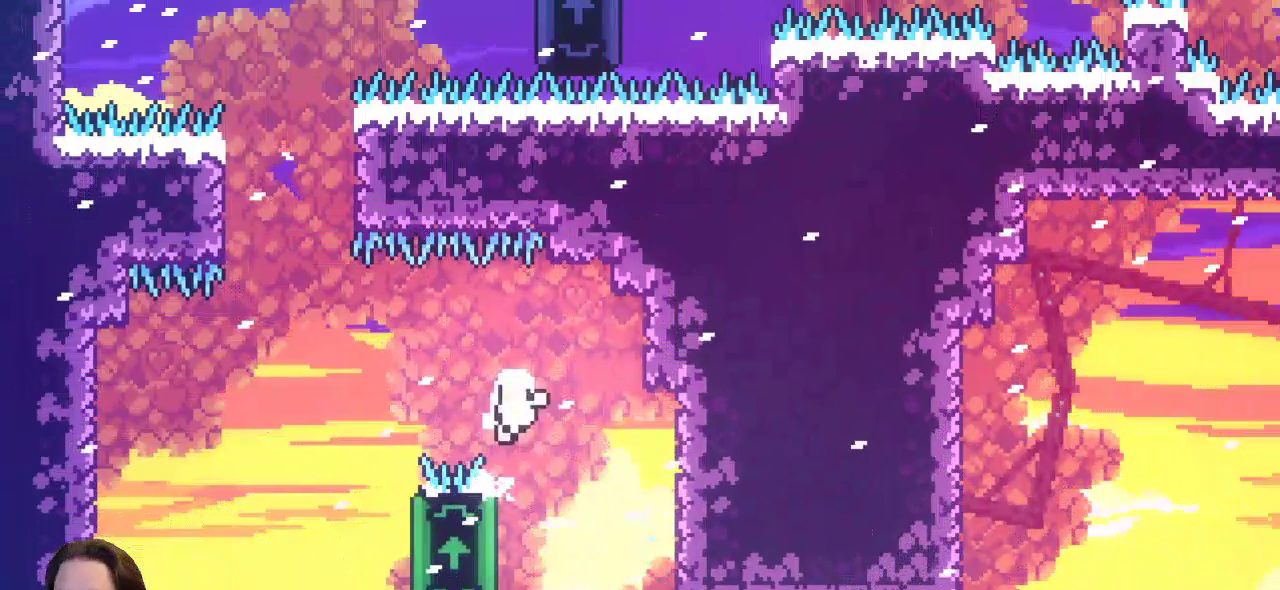
{"keys": [], "events": [[183, "left", "up"], [233, "x", "up"]]}
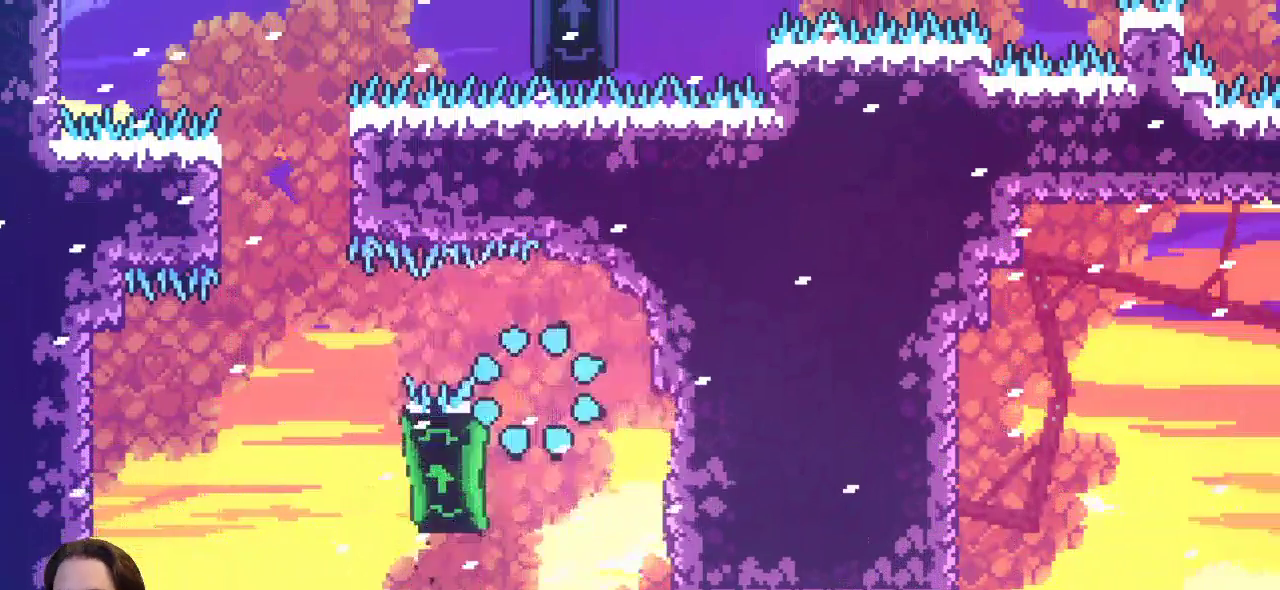
{"keys": [], "events": []}
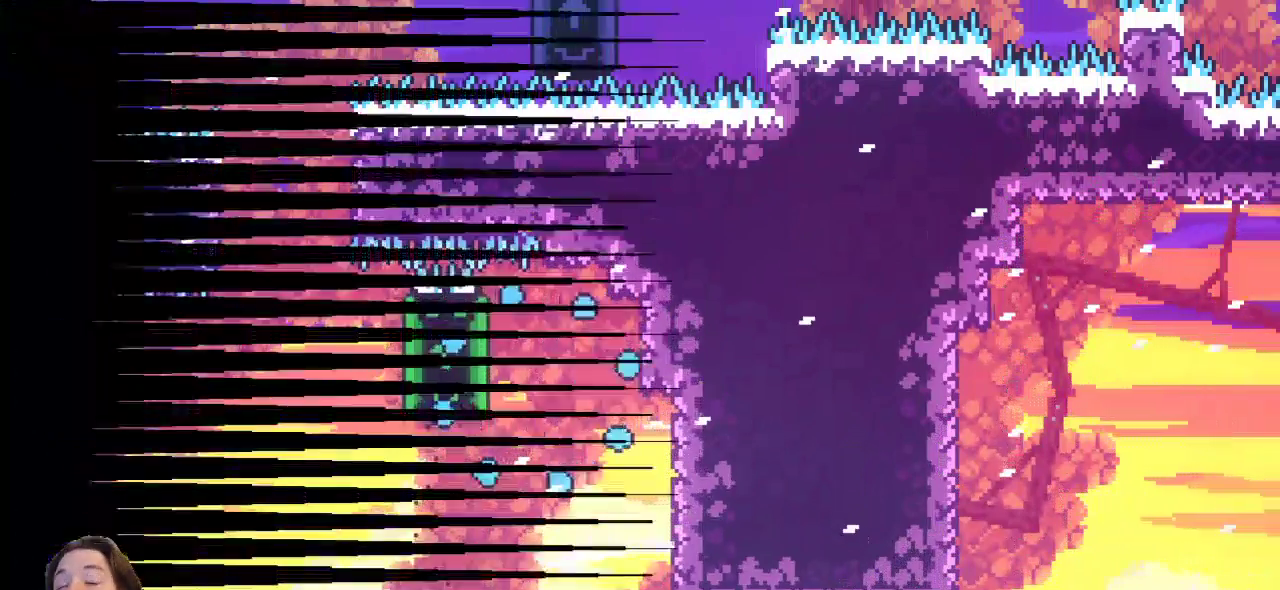
{"keys": ["left"], "events": [[500, "left", "down"]]}
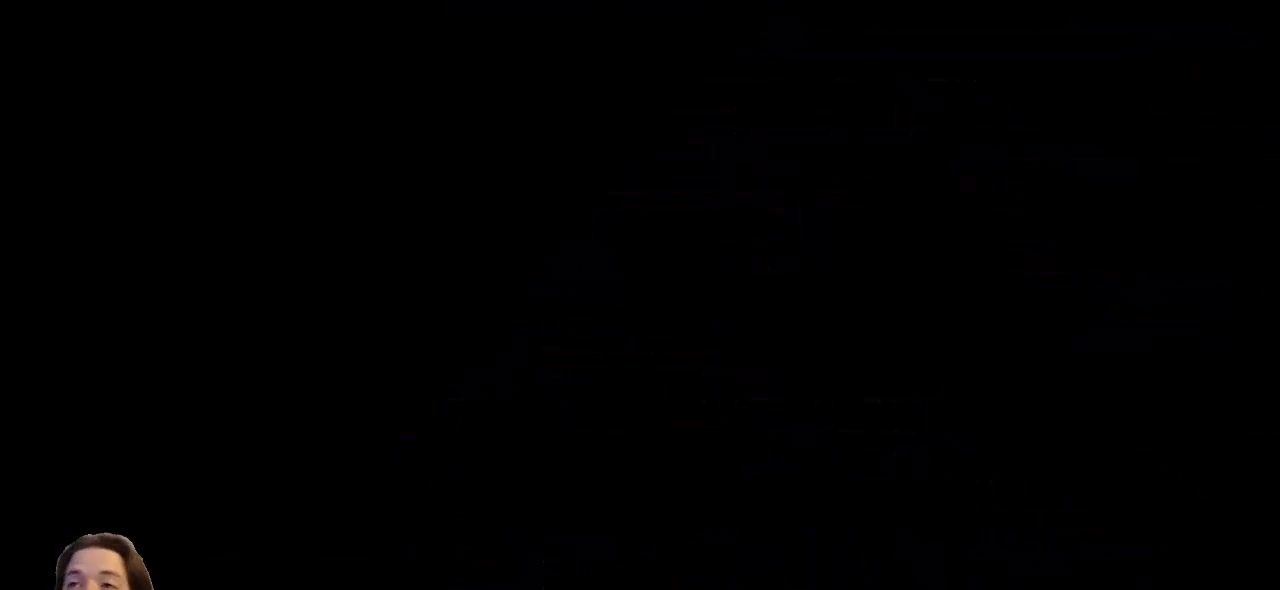
{"keys": ["left"], "events": []}
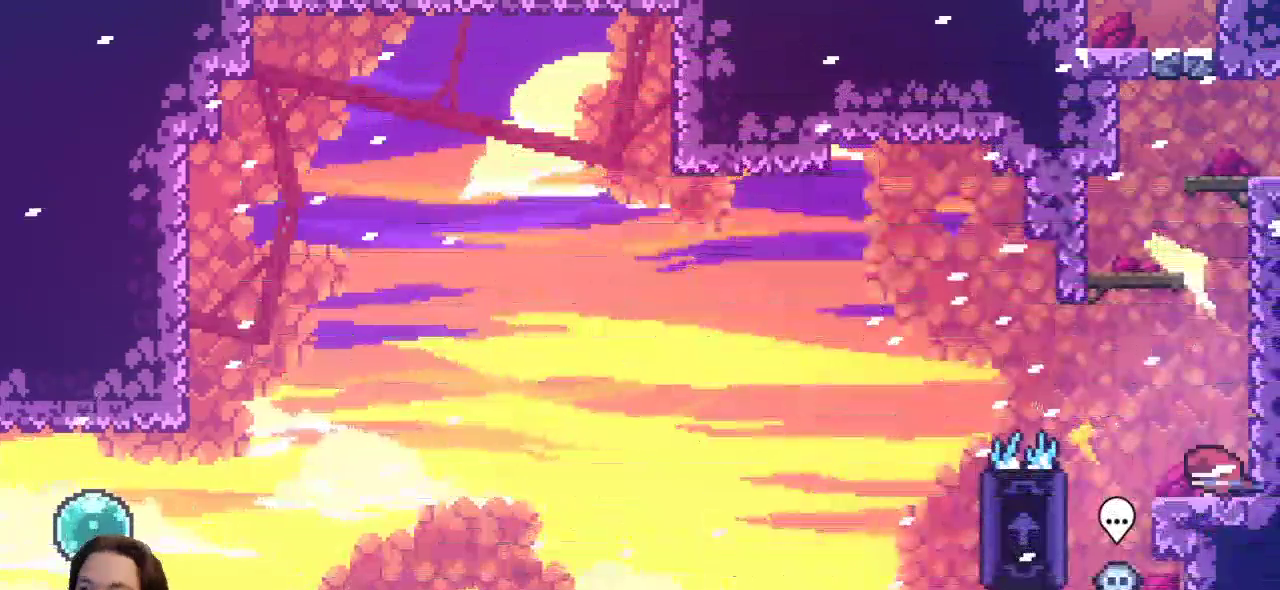
{"keys": ["left", "z"], "events": [[300, "z", "down"]]}
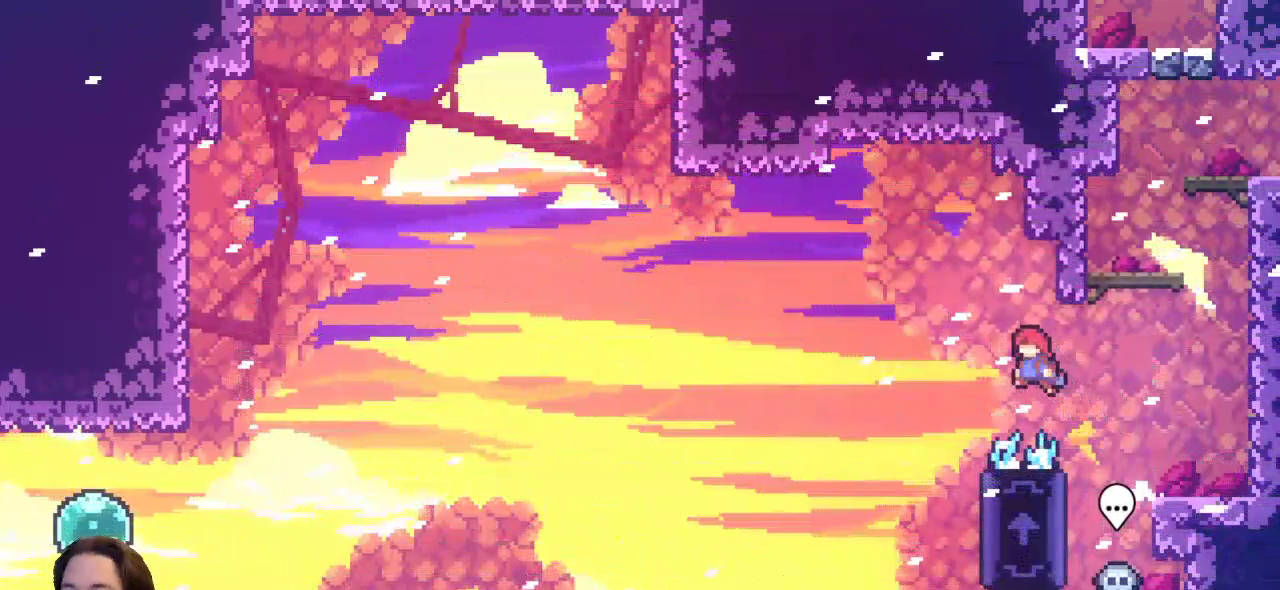
{"keys": ["right", "x"], "events": [[217, "z", "up"], [267, "left", "up"], [267, "right", "down"], [450, "x", "down"]]}
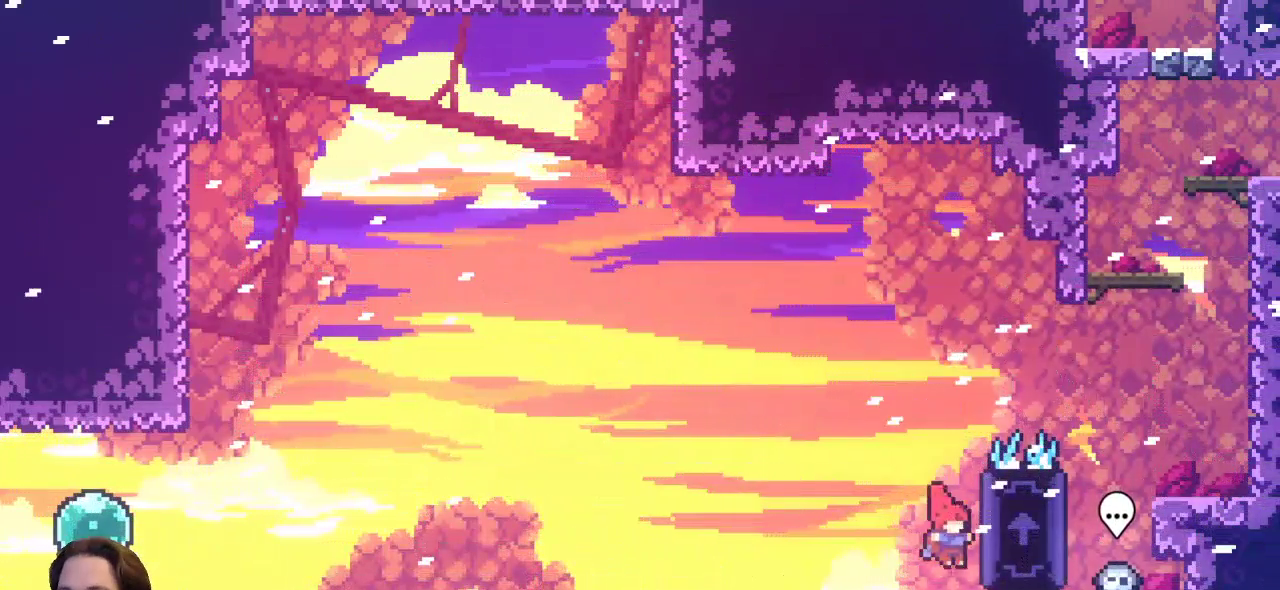
{"keys": ["left", "x"], "events": [[100, "right", "up"], [233, "left", "down"]]}
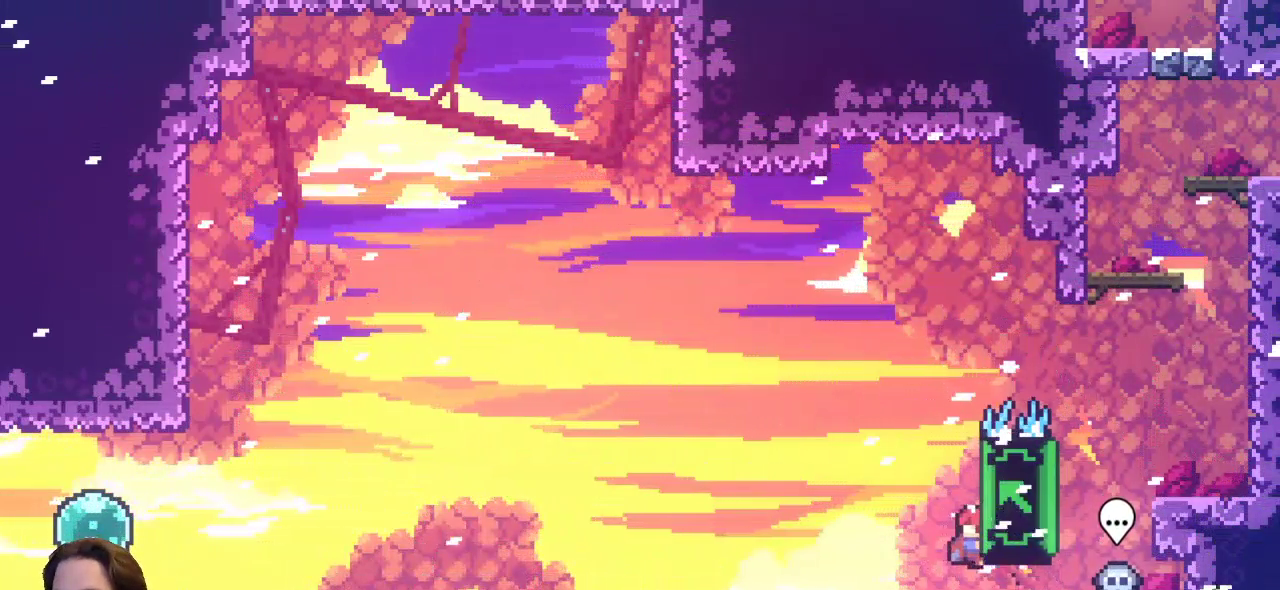
{"keys": ["left", "x"], "events": []}
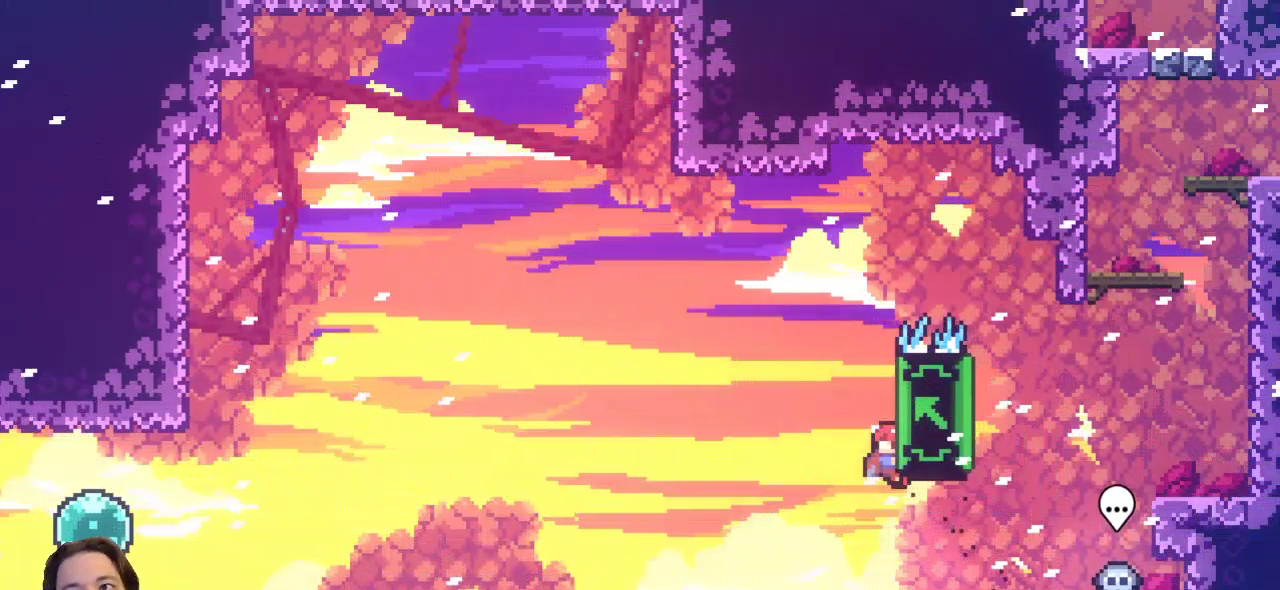
{"keys": ["left", "x"], "events": []}
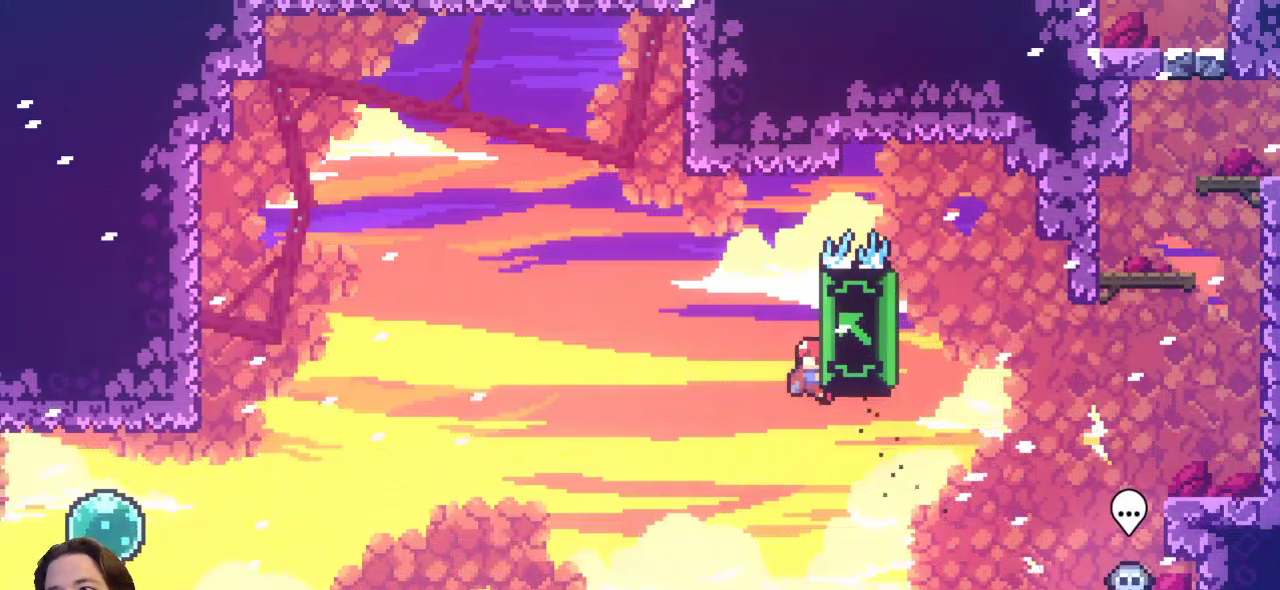
{"keys": ["left", "x"], "events": []}
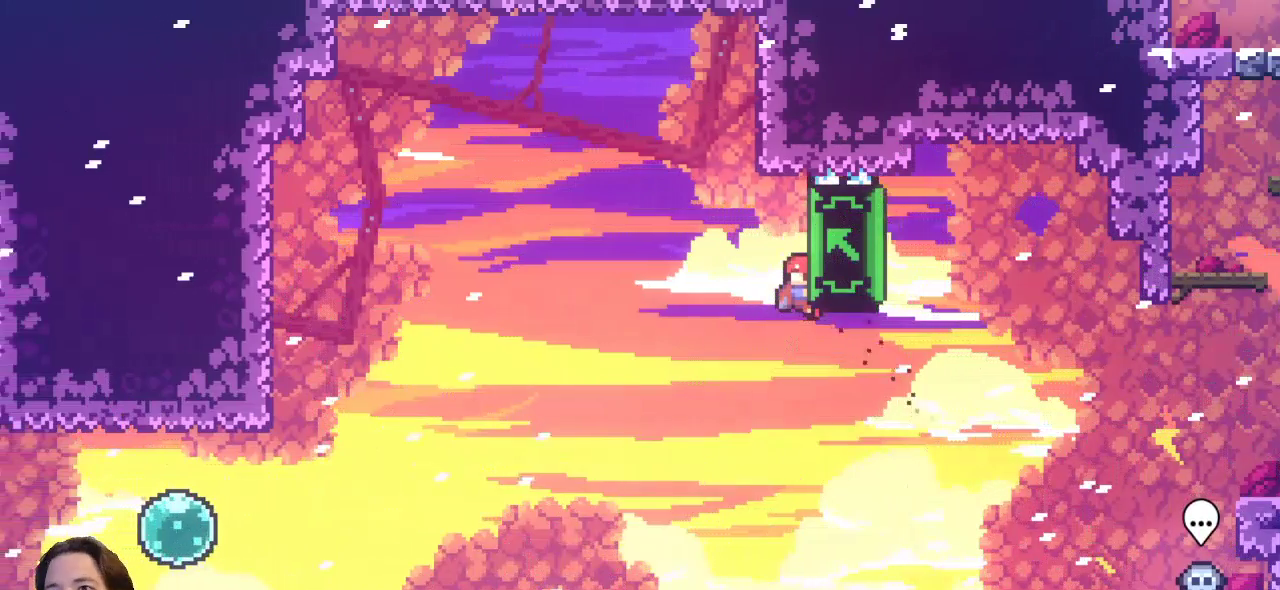
{"keys": ["left", "x", "z"], "events": [[350, "z", "down"]]}
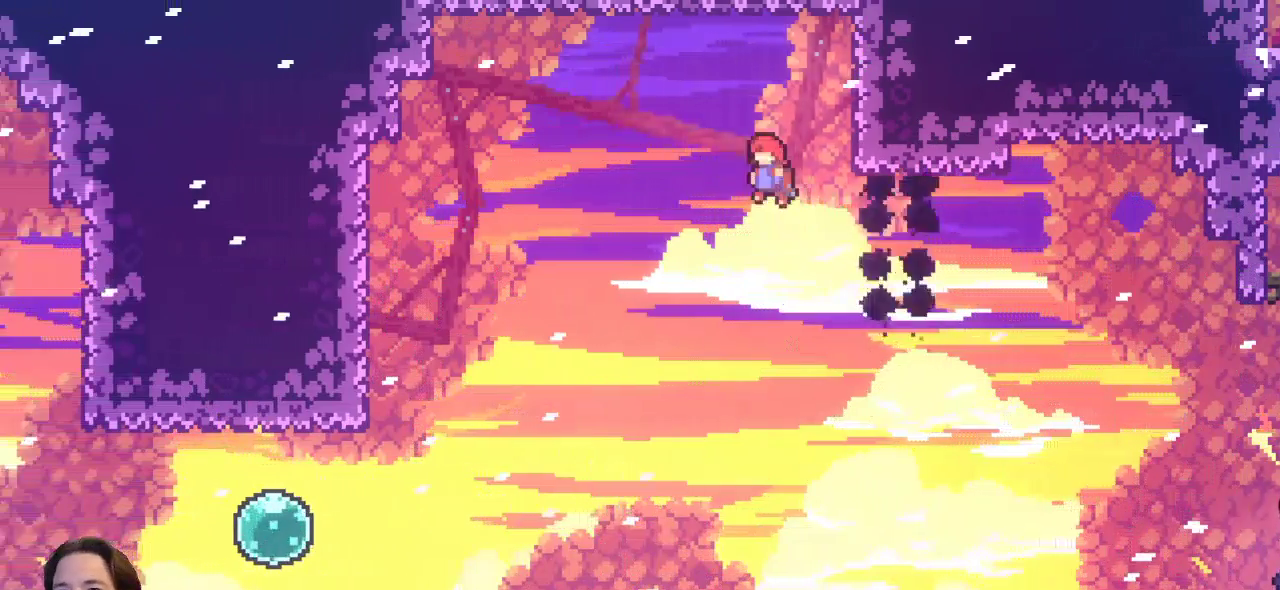
{"keys": ["left"], "events": [[500, "x", "up"], [500, "z", "up"]]}
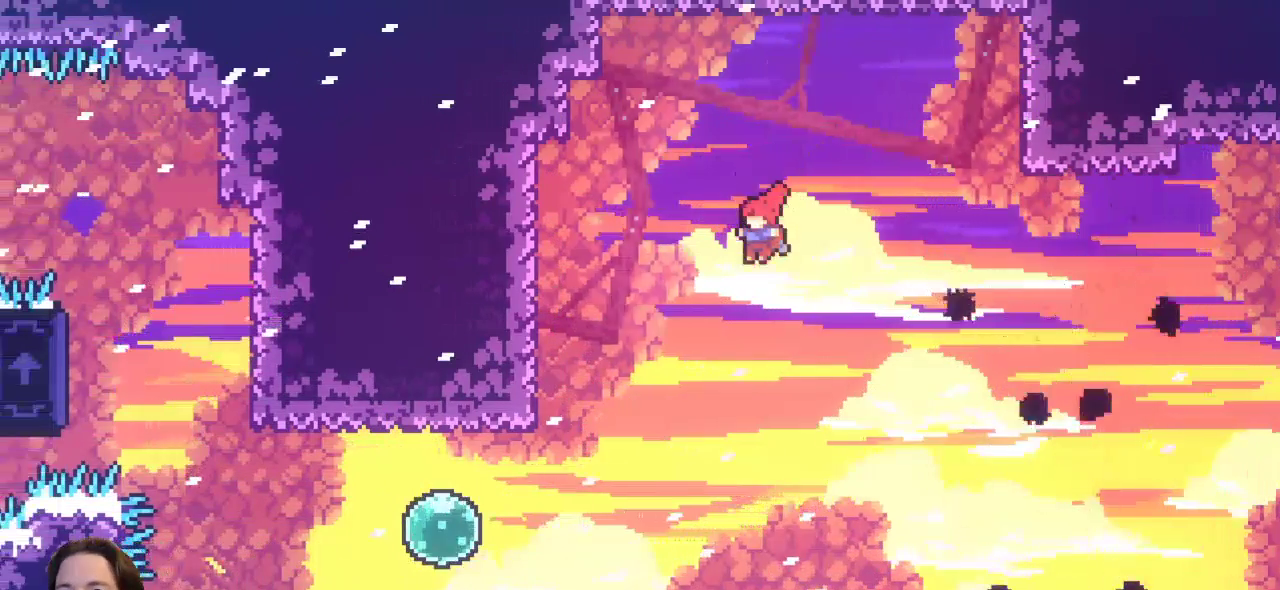
{"keys": ["c", "left"], "events": [[467, "c", "down"]]}
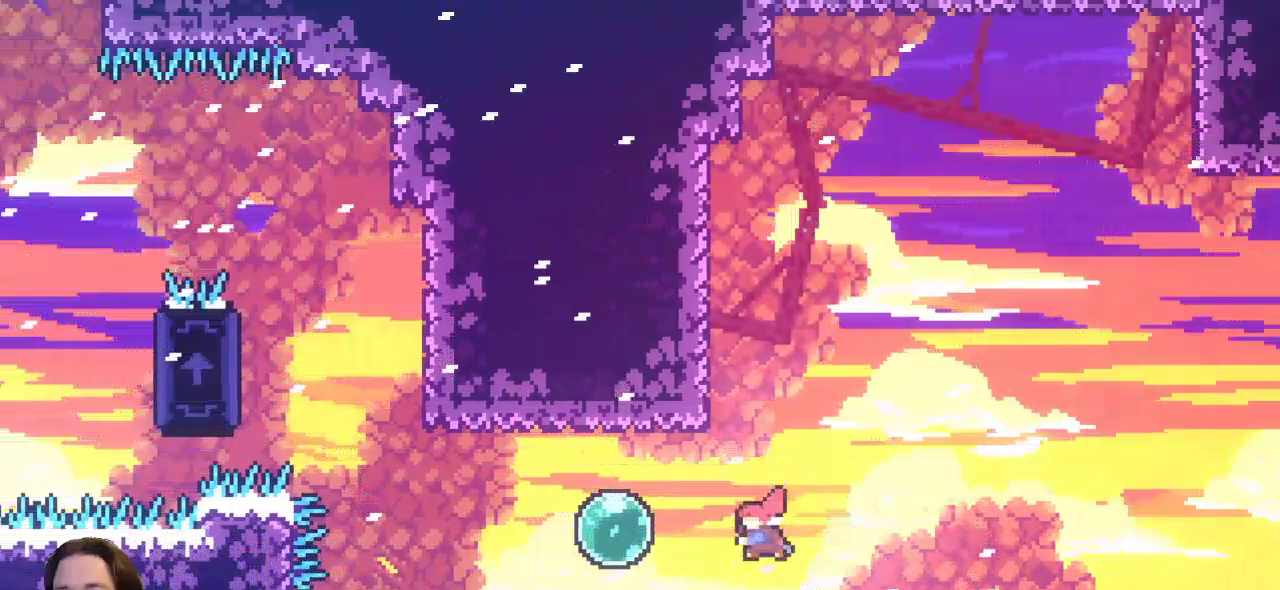
{"keys": ["left"], "events": [[150, "c", "up"]]}
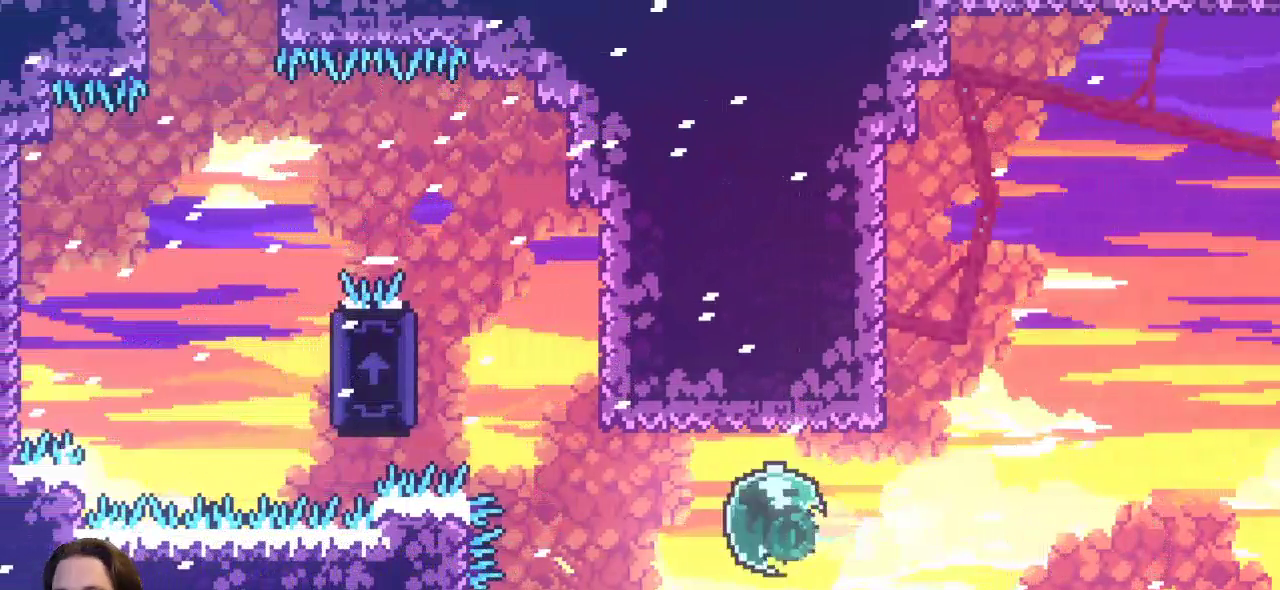
{"keys": ["c", "up"], "events": [[167, "up", "down"], [217, "left", "up"], [317, "c", "down"]]}
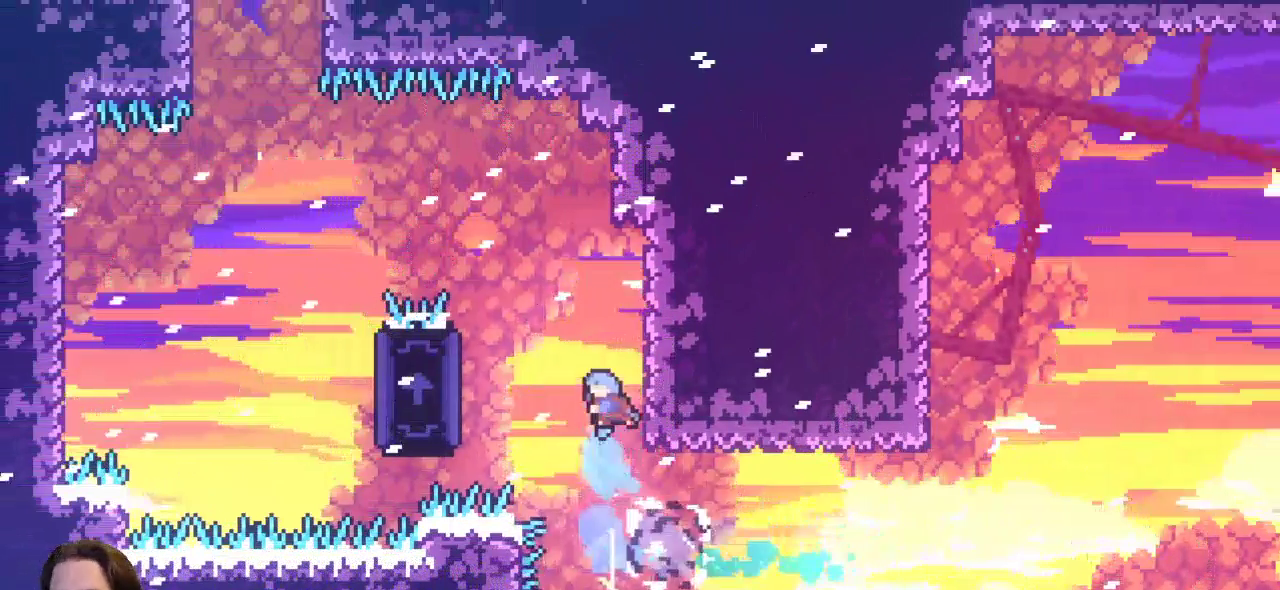
{"keys": ["left", "z"], "events": [[100, "right", "down"], [100, "up", "up"], [133, "c", "up"], [317, "z", "down"], [417, "left", "down"], [417, "right", "up"]]}
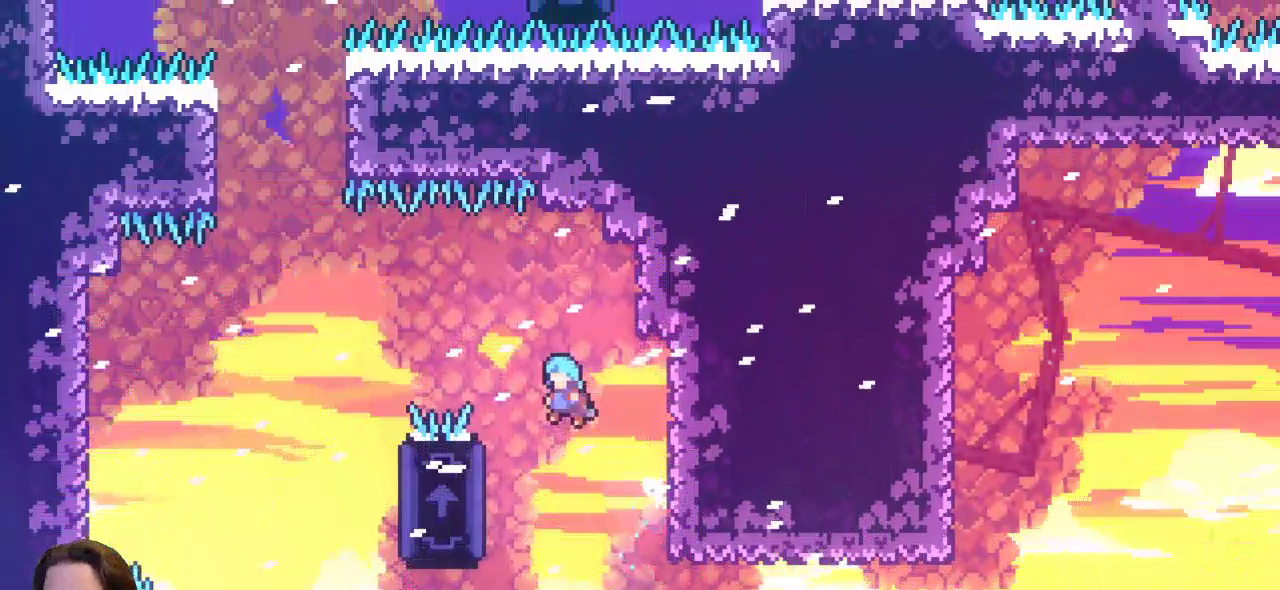
{"keys": ["left", "x"], "events": [[17, "z", "up"], [117, "left", "up"], [250, "left", "down"], [400, "x", "down"]]}
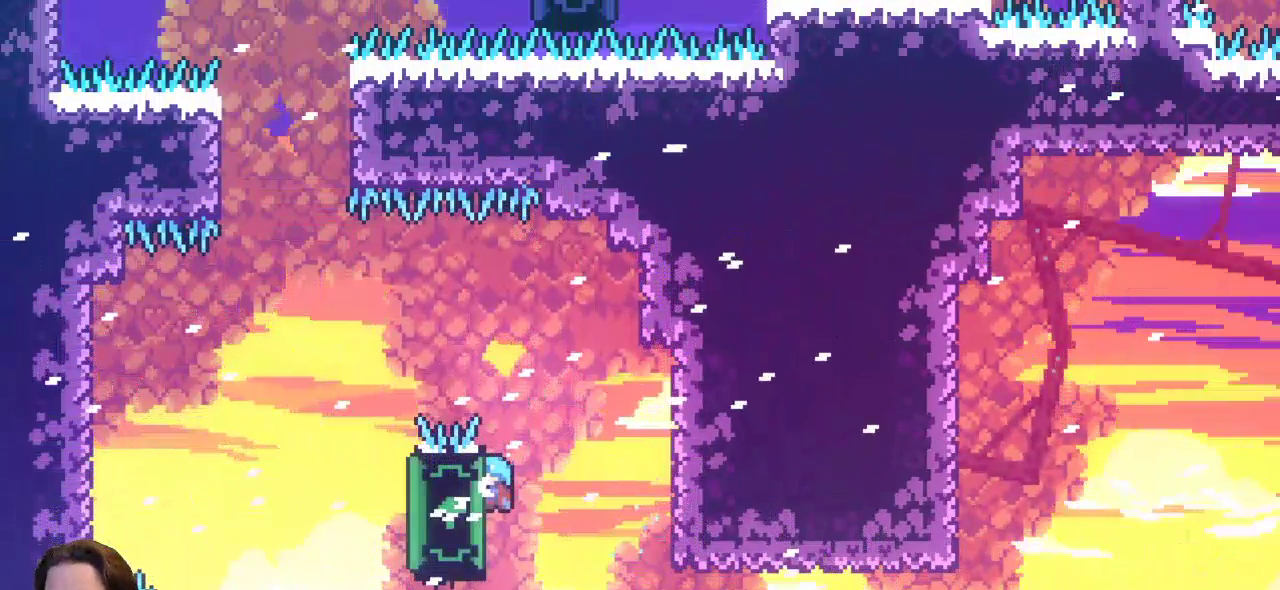
{"keys": ["left", "x"], "events": [[33, "left", "up"], [367, "left", "down"]]}
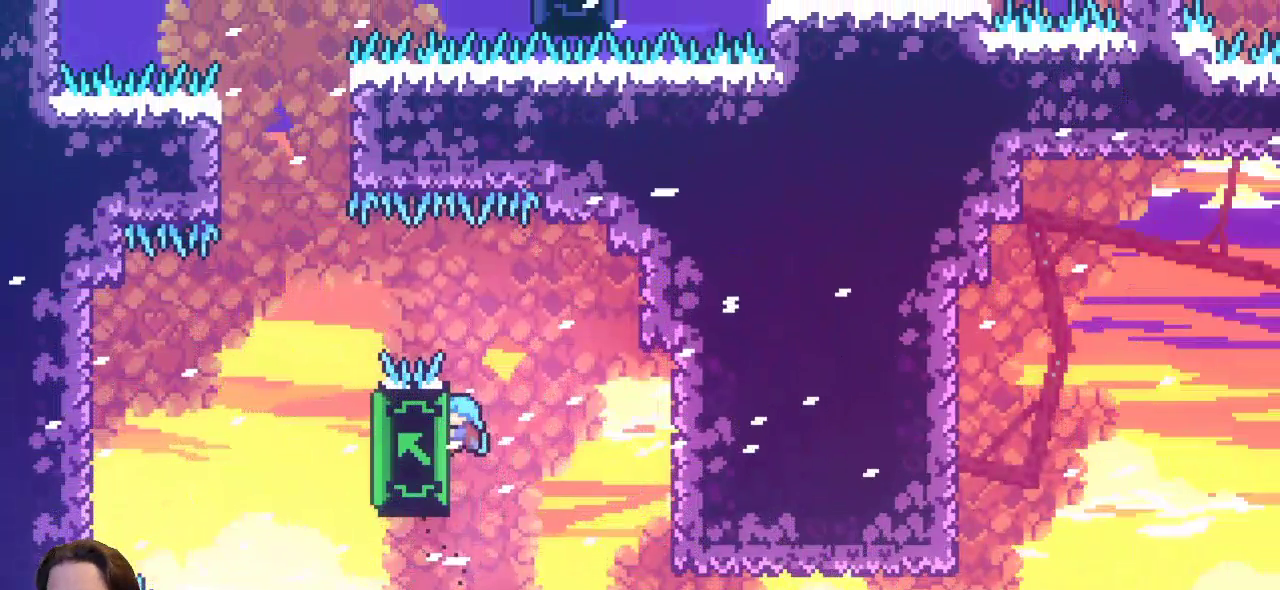
{"keys": ["left", "x"], "events": []}
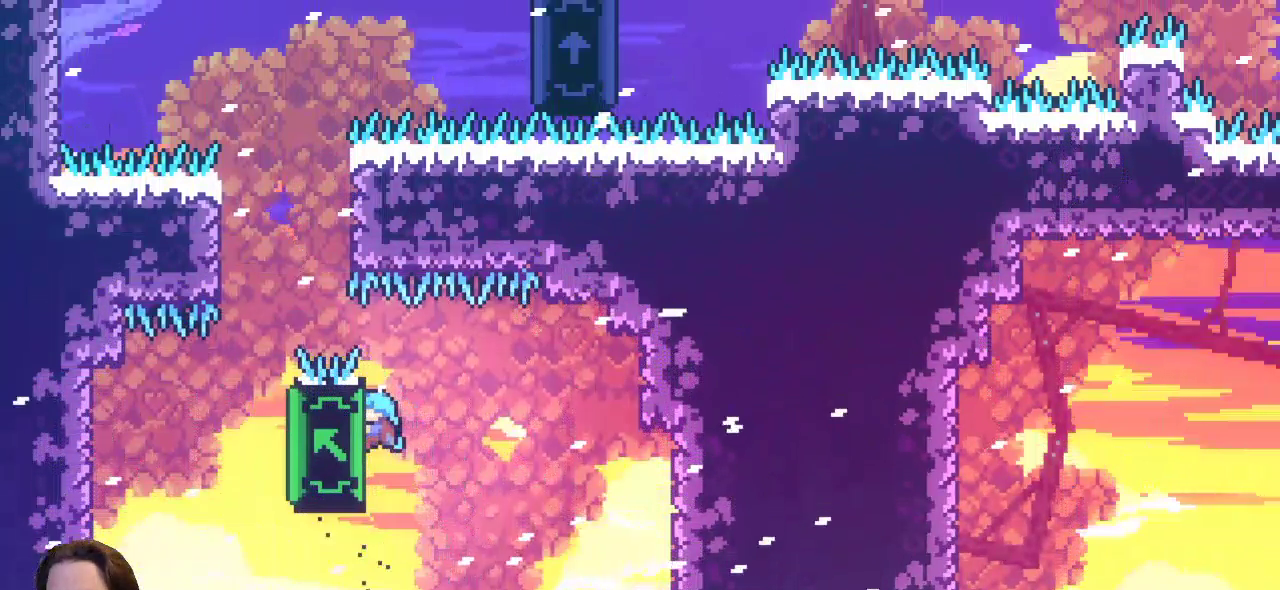
{"keys": ["x"], "events": [[17, "left", "up"], [150, "left", "down"], [483, "left", "up"]]}